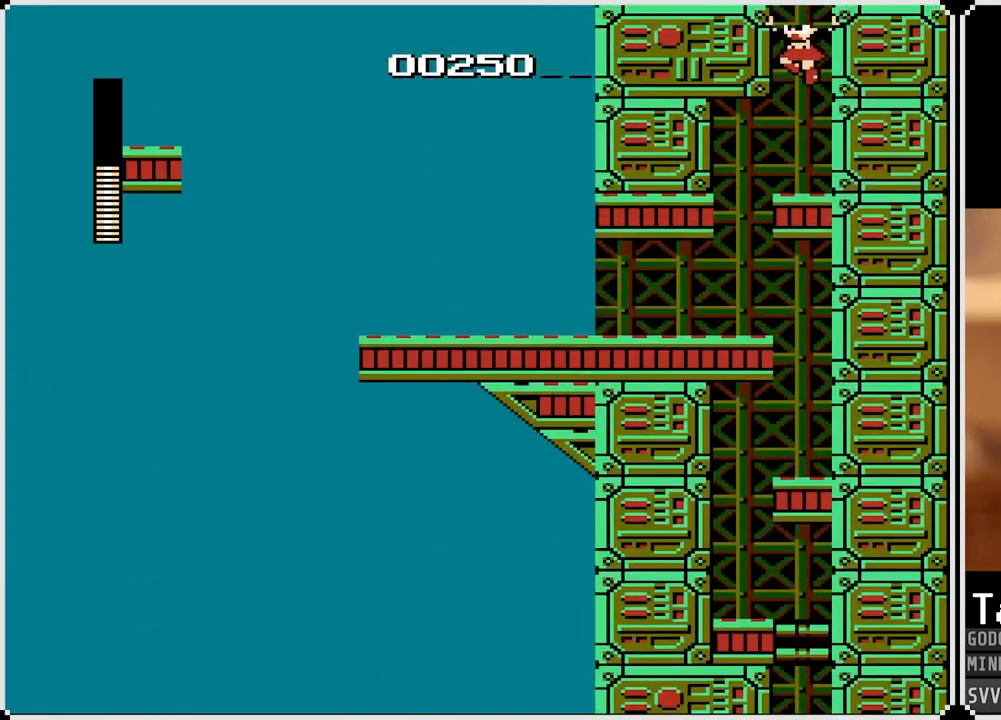
Gameplay with a controller (PlayStation layout); each line is a JSON object with the inputs held at the frame after it. "events" lists button and stick changes between this image and that frame as [ms after this image, input, new state], when the widget could be followed in between.
{"buttons": ["SQUARE"], "left_stick": "center", "right_stick": "center", "events": [[33, "SQUARE", "up"], [100, "SQUARE", "down"], [217, "SQUARE", "up"], [283, "SQUARE", "down"], [383, "SQUARE", "up"], [450, "SQUARE", "down"]]}
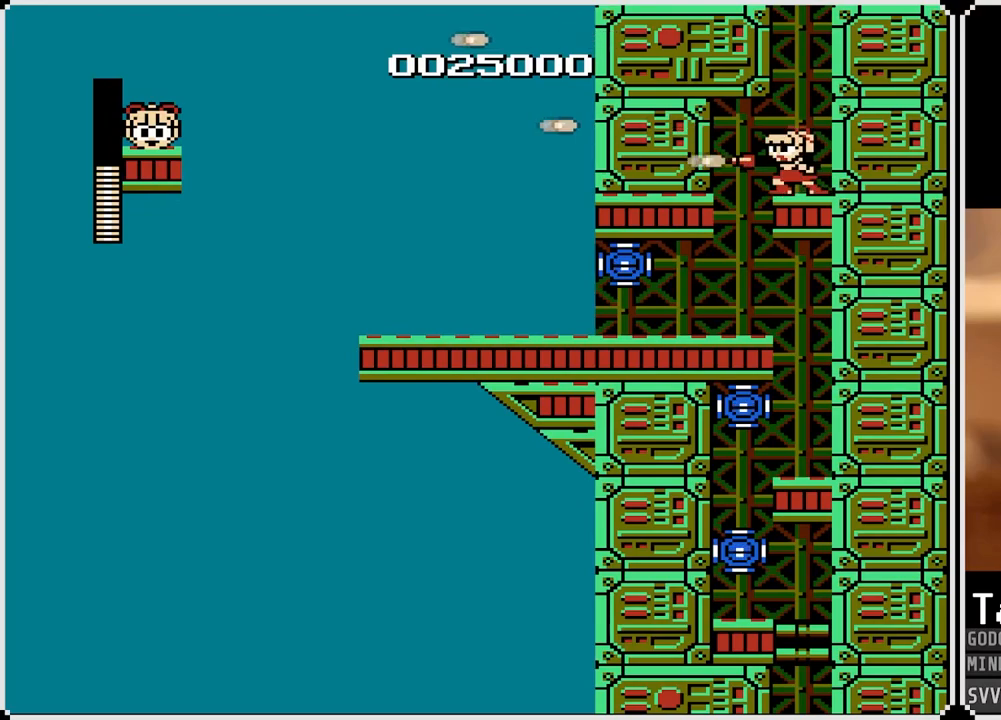
{"buttons": ["CROSS", "DPAD_LEFT"], "left_stick": "center", "right_stick": "center", "events": [[33, "SQUARE", "up"], [400, "DPAD_LEFT", "down"], [433, "CROSS", "down"]]}
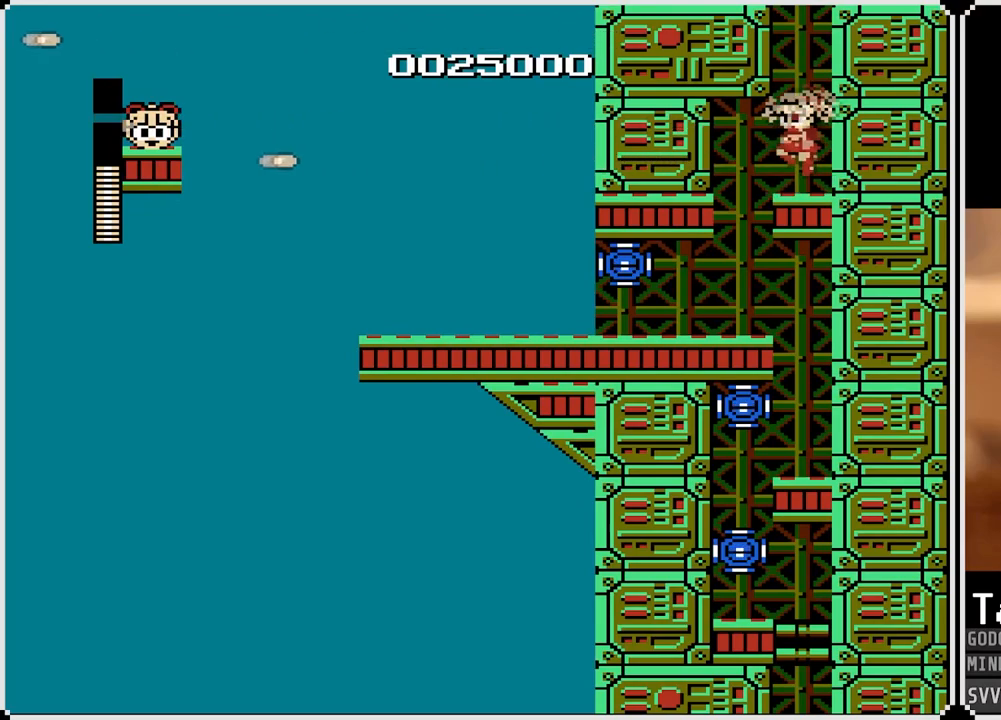
{"buttons": ["DPAD_LEFT"], "left_stick": "center", "right_stick": "center", "events": [[17, "CROSS", "up"]]}
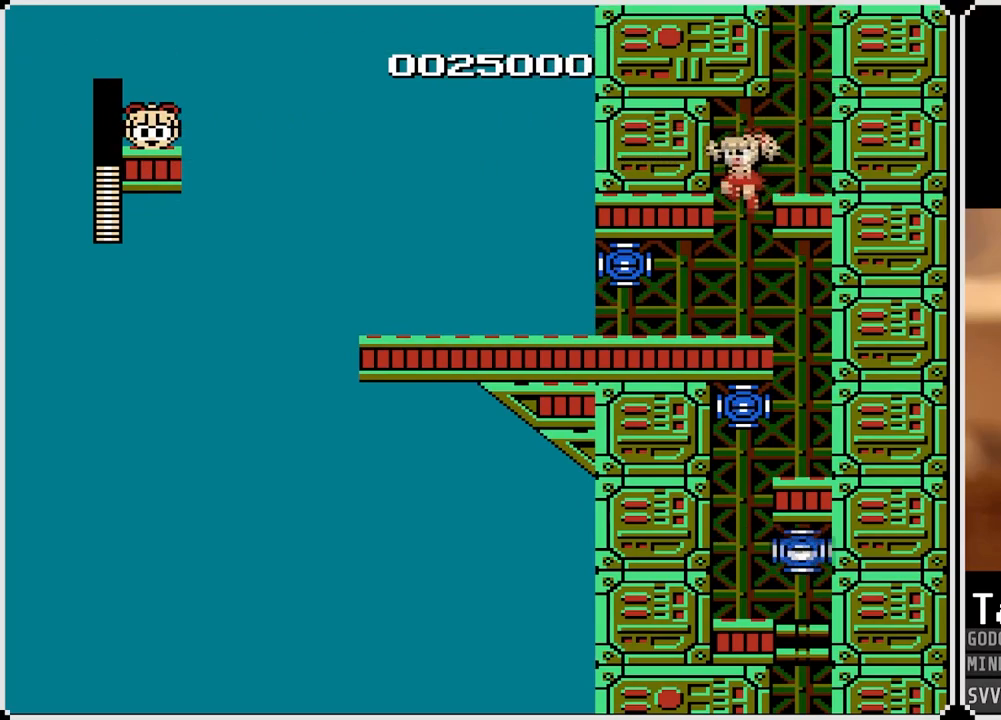
{"buttons": ["SQUARE"], "left_stick": "center", "right_stick": "center", "events": [[117, "DPAD_LEFT", "up"], [250, "SQUARE", "down"], [367, "SQUARE", "up"], [450, "SQUARE", "down"]]}
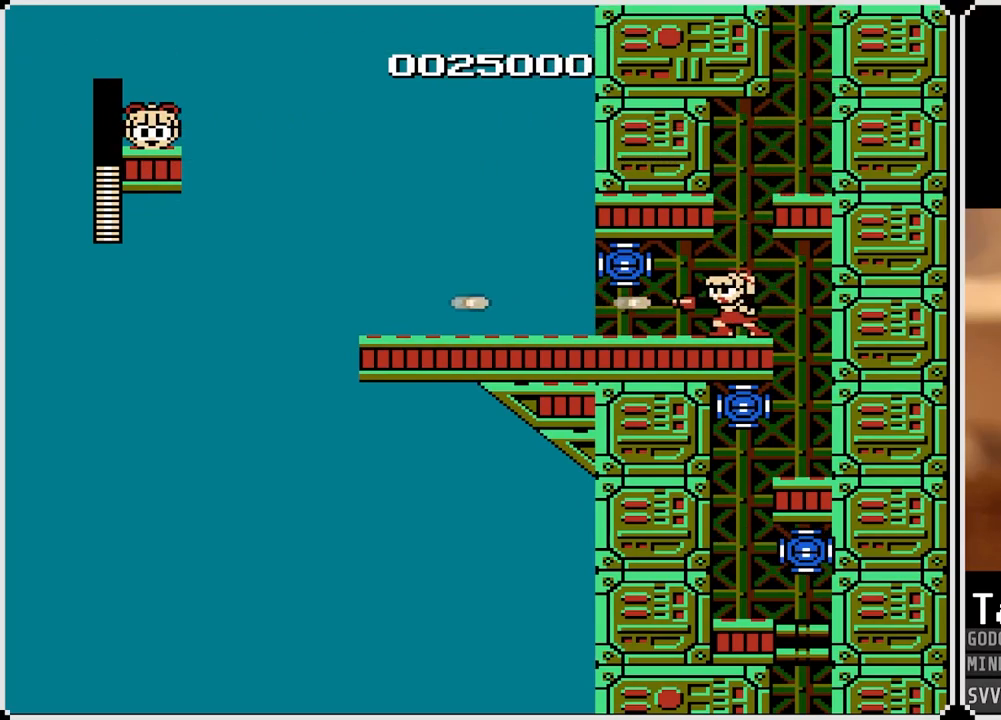
{"buttons": ["SQUARE"], "left_stick": "center", "right_stick": "center", "events": [[33, "SQUARE", "up"], [117, "SQUARE", "down"], [200, "SQUARE", "up"], [283, "SQUARE", "down"], [367, "SQUARE", "up"], [433, "SQUARE", "down"]]}
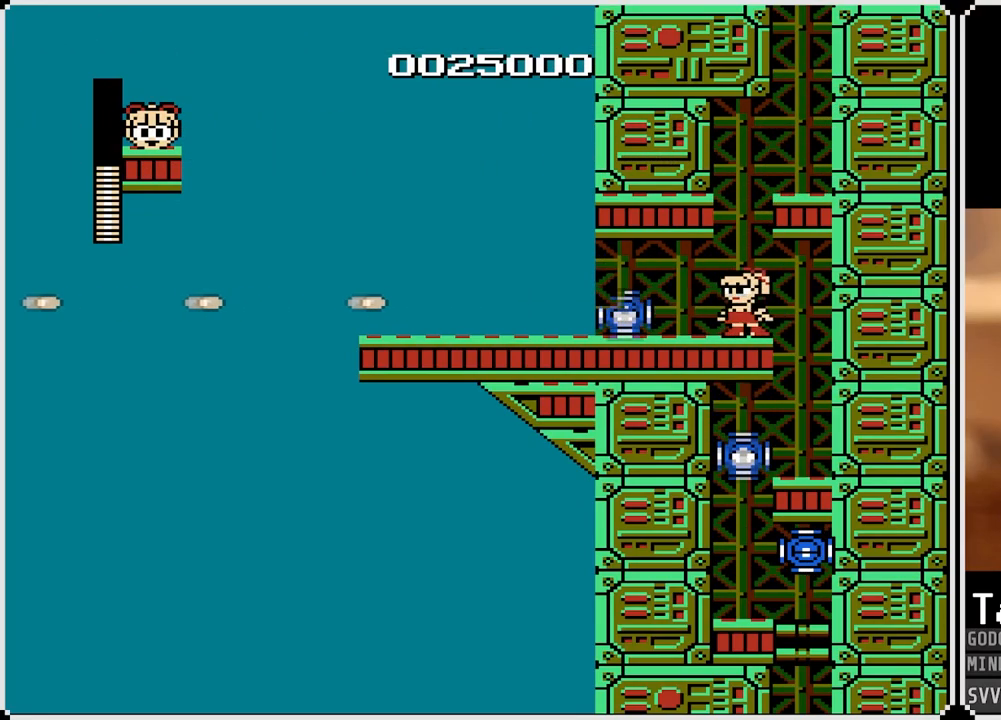
{"buttons": [], "left_stick": "center", "right_stick": "center", "events": [[17, "SQUARE", "up"], [83, "SQUARE", "down"], [183, "SQUARE", "up"], [250, "SQUARE", "down"], [367, "SQUARE", "up"], [417, "SQUARE", "down"], [500, "SQUARE", "up"]]}
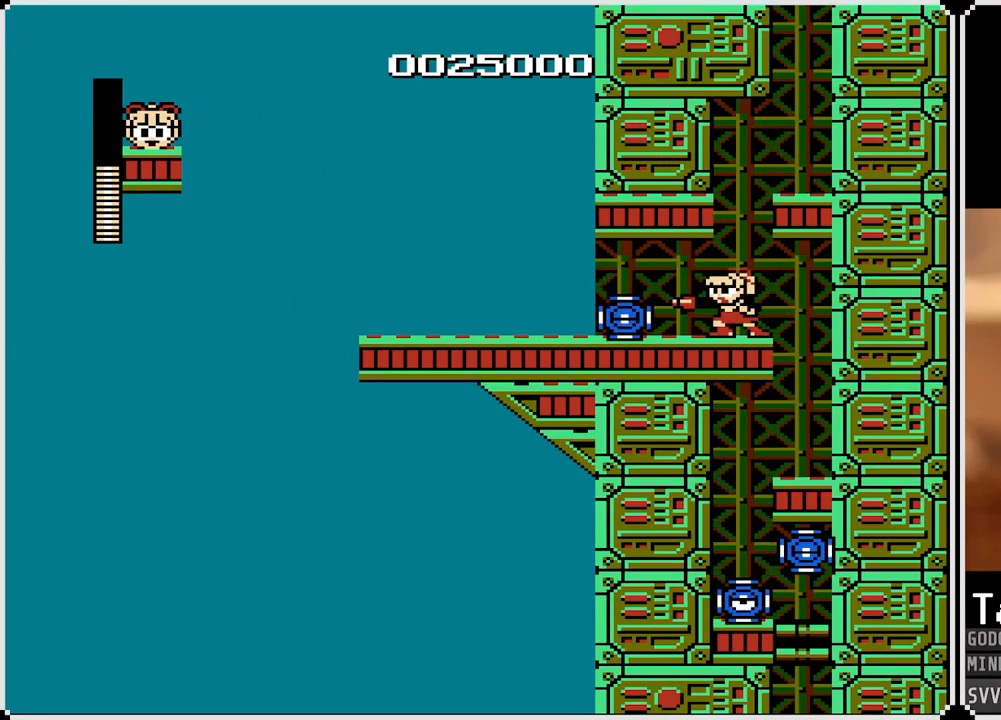
{"buttons": [], "left_stick": "center", "right_stick": "center", "events": [[83, "SQUARE", "down"], [167, "SQUARE", "up"], [233, "SQUARE", "down"], [333, "SQUARE", "up"], [400, "SQUARE", "down"], [483, "SQUARE", "up"]]}
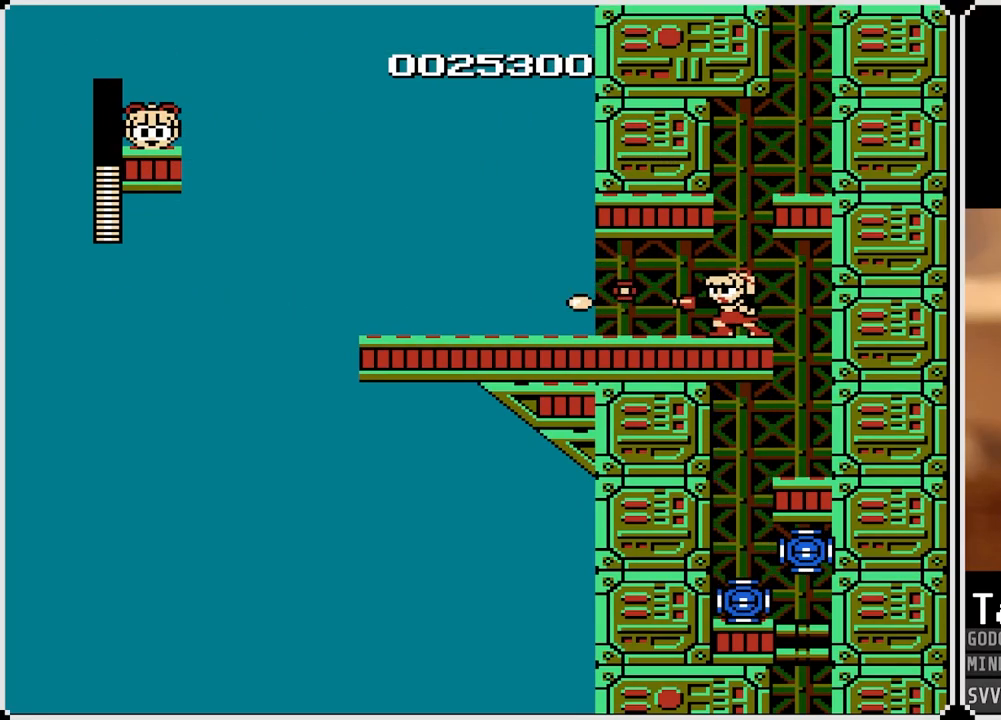
{"buttons": ["DPAD_LEFT"], "left_stick": "center", "right_stick": "center", "events": [[167, "DPAD_LEFT", "down"], [250, "CROSS", "down"], [317, "CROSS", "up"]]}
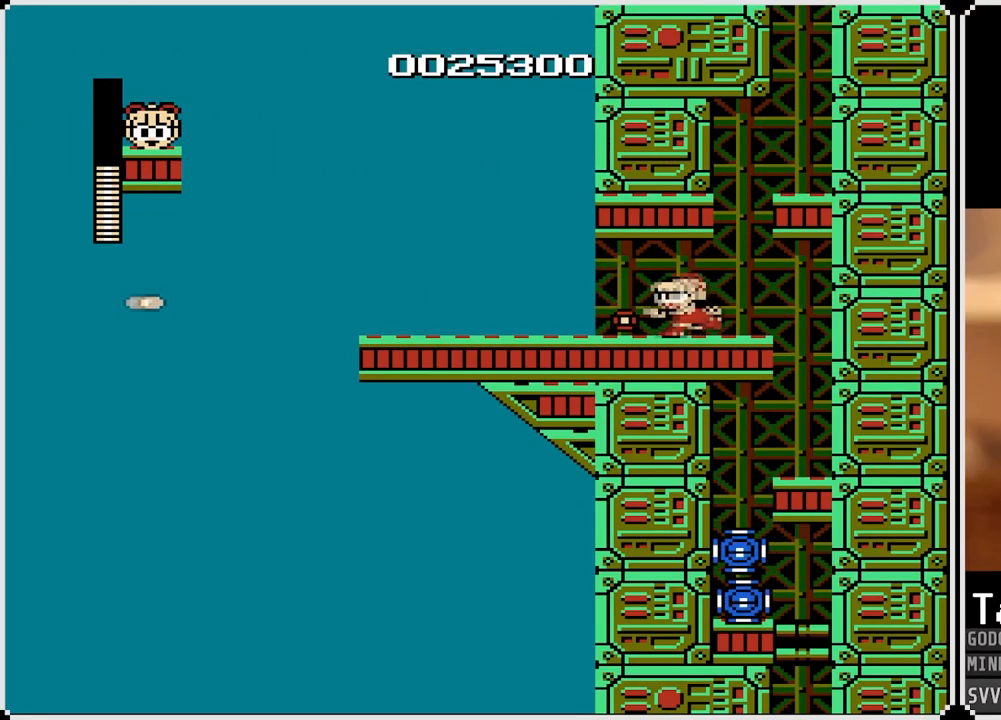
{"buttons": ["DPAD_RIGHT"], "left_stick": "center", "right_stick": "center", "events": [[150, "CROSS", "down"], [150, "DPAD_RIGHT", "down"], [167, "DPAD_LEFT", "up"], [250, "CROSS", "up"]]}
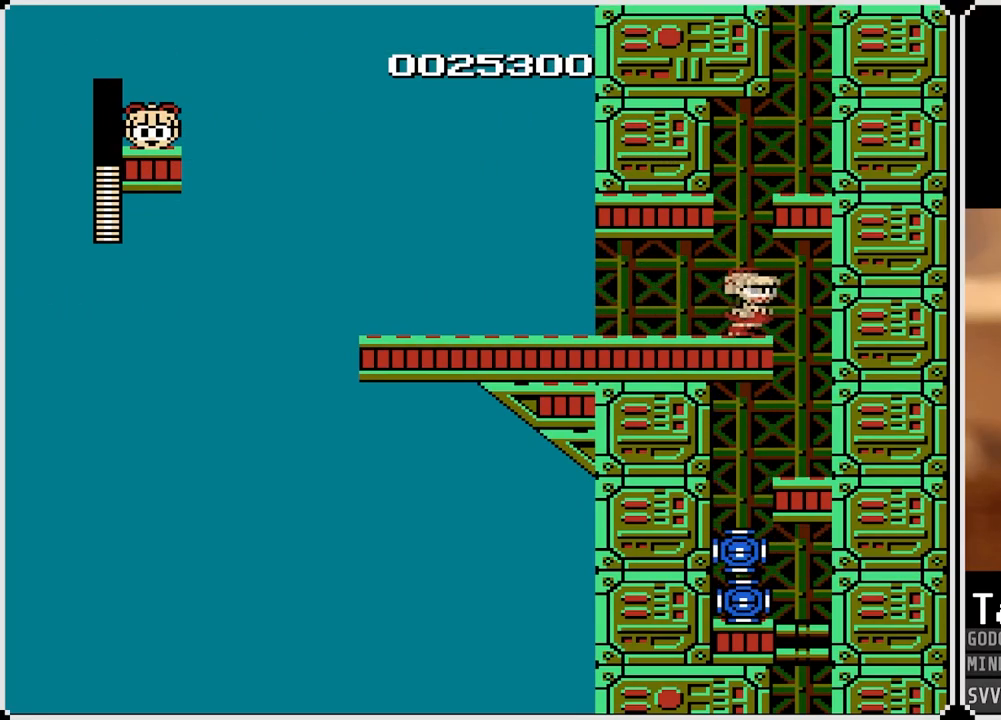
{"buttons": [], "left_stick": "center", "right_stick": "center", "events": [[283, "DPAD_RIGHT", "up"], [350, "DPAD_LEFT", "down"], [417, "DPAD_LEFT", "up"]]}
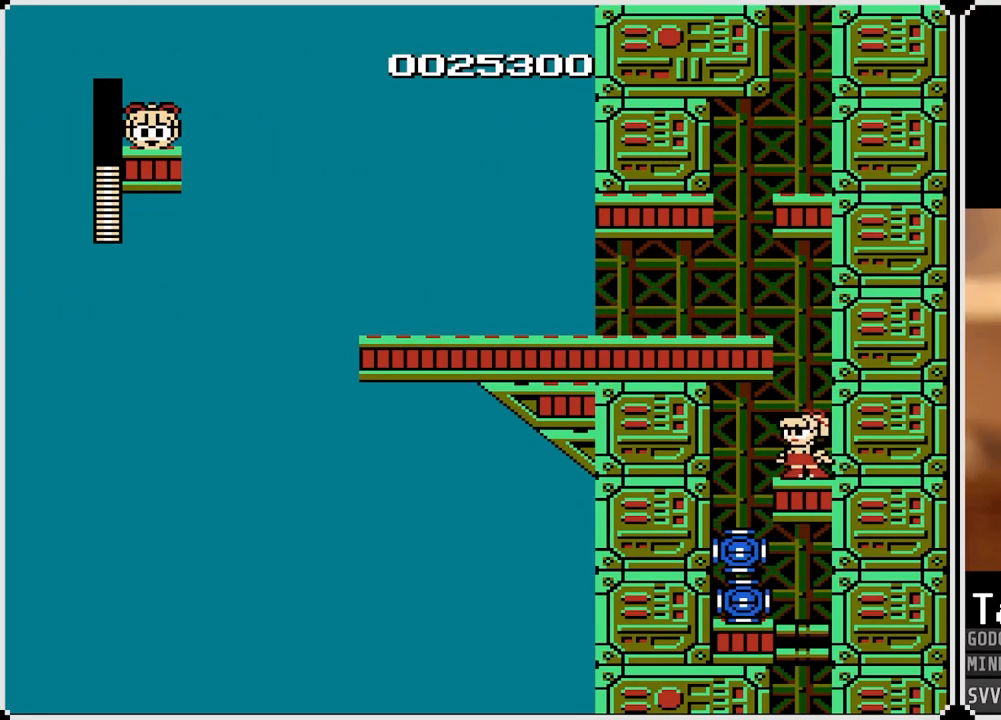
{"buttons": ["SQUARE"], "left_stick": "center", "right_stick": "center", "events": [[333, "CROSS", "down"], [367, "SQUARE", "down"], [417, "CROSS", "up"], [467, "SQUARE", "up"], [483, "SQUARE", "down"]]}
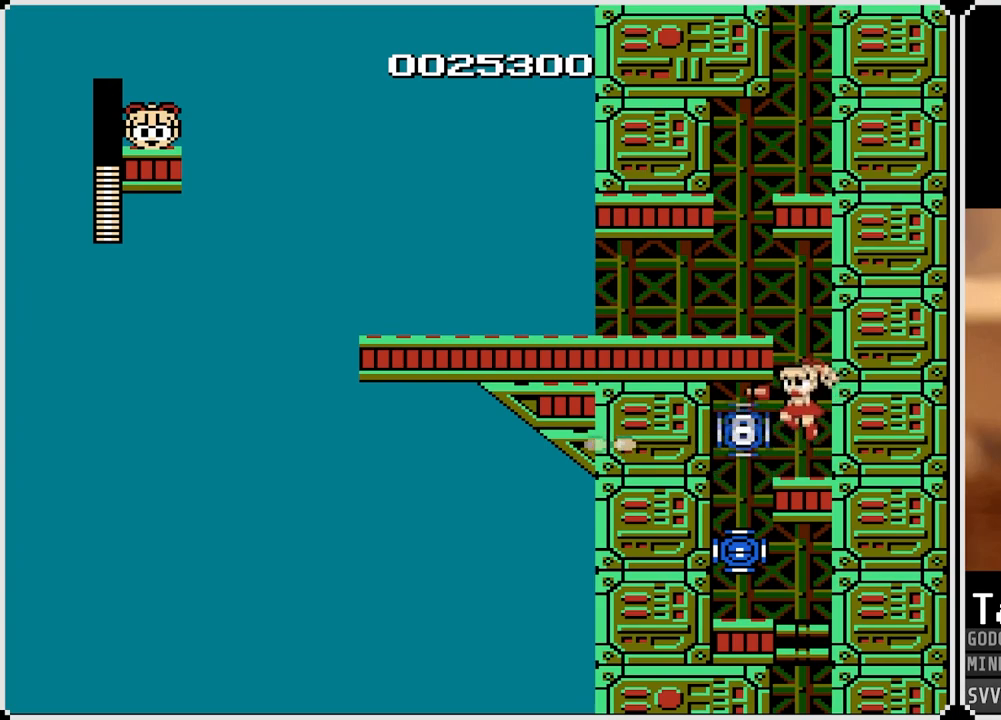
{"buttons": [], "left_stick": "center", "right_stick": "center", "events": [[117, "SQUARE", "up"], [167, "SQUARE", "down"], [283, "SQUARE", "up"], [333, "CROSS", "down"], [367, "SQUARE", "down"], [417, "CROSS", "up"], [467, "SQUARE", "up"]]}
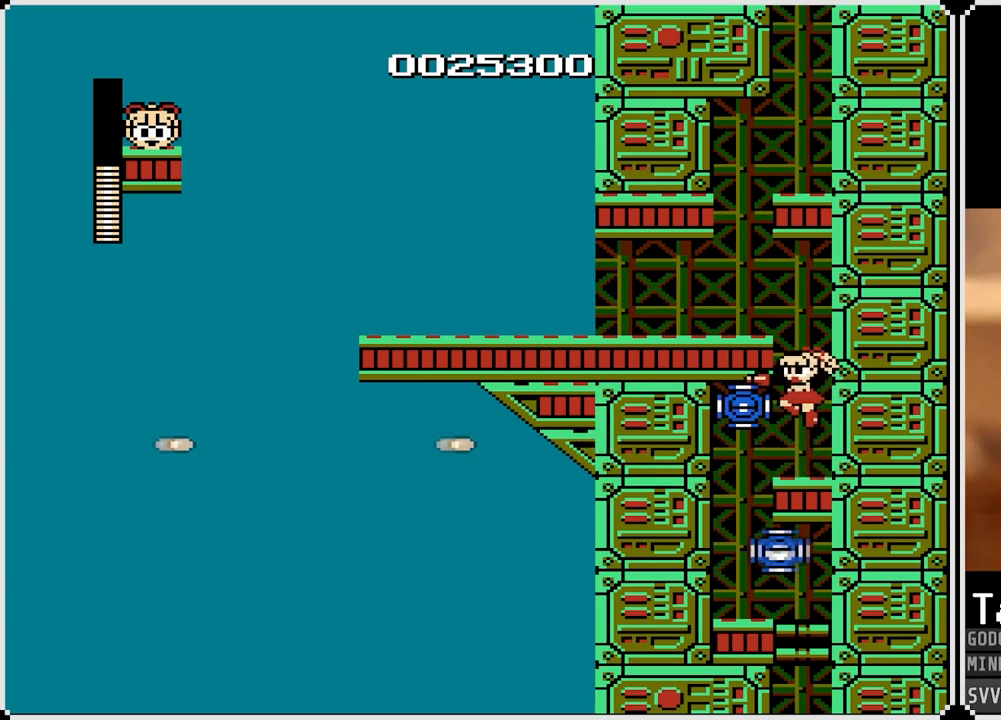
{"buttons": ["SQUARE"], "left_stick": "center", "right_stick": "center", "events": [[17, "SQUARE", "down"], [117, "SQUARE", "up"], [267, "CROSS", "down"], [317, "SQUARE", "down"], [350, "CROSS", "up"], [400, "SQUARE", "up"], [450, "SQUARE", "down"]]}
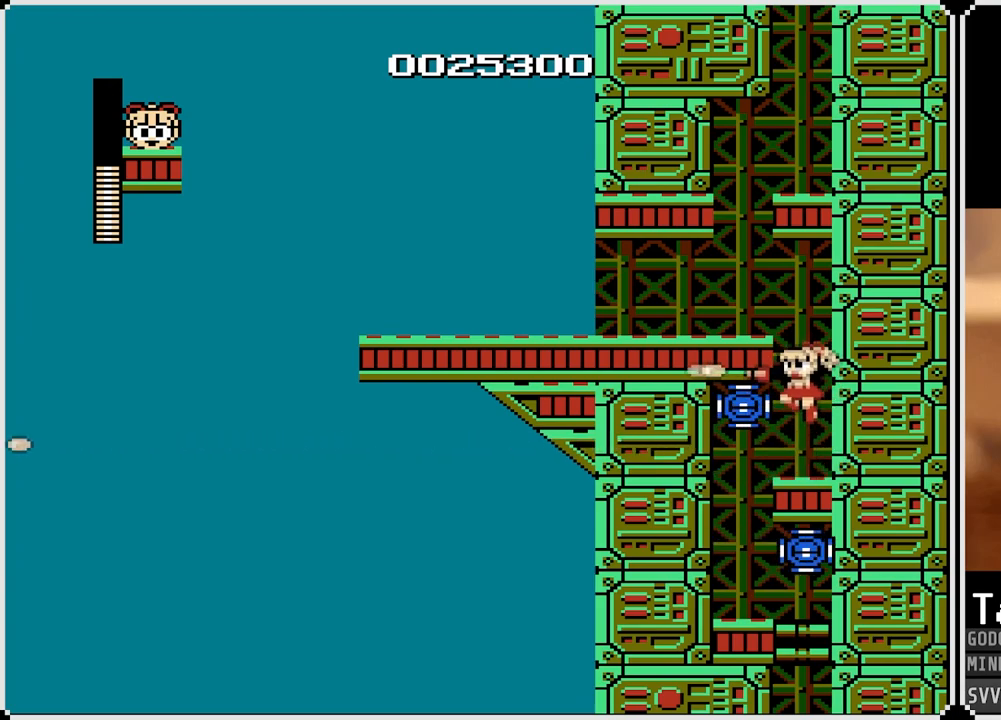
{"buttons": [], "left_stick": "center", "right_stick": "center", "events": [[67, "SQUARE", "up"], [117, "SQUARE", "down"], [233, "SQUARE", "up"], [250, "CROSS", "down"], [317, "SQUARE", "down"], [350, "CROSS", "up"], [400, "SQUARE", "up"]]}
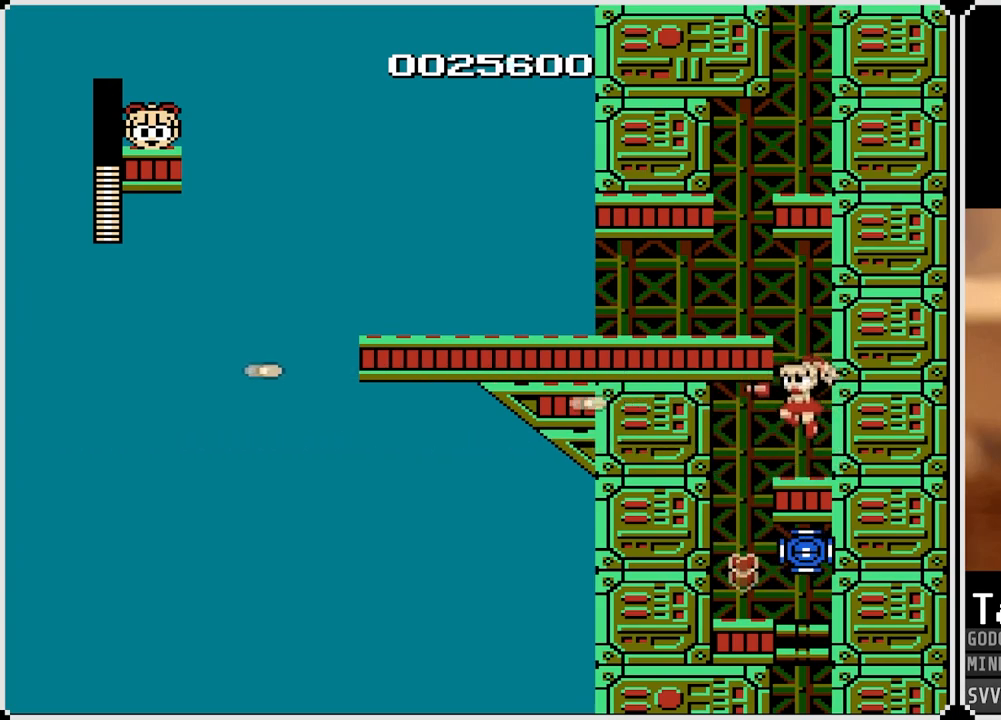
{"buttons": ["DPAD_LEFT"], "left_stick": "center", "right_stick": "center", "events": [[417, "DPAD_LEFT", "down"]]}
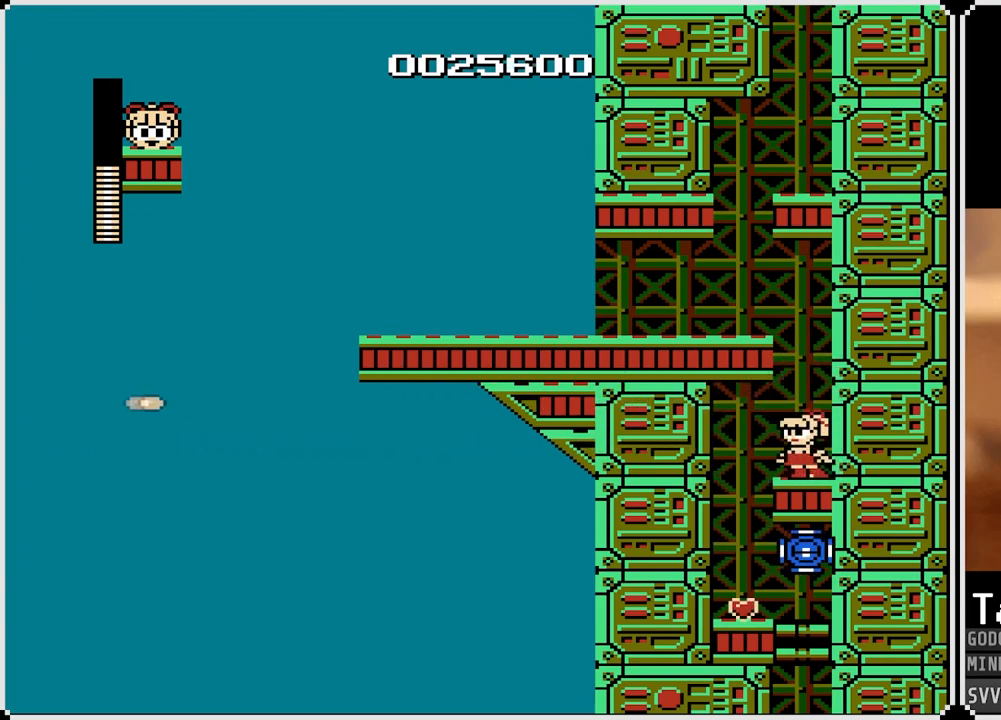
{"buttons": [], "left_stick": "center", "right_stick": "center", "events": [[67, "DPAD_LEFT", "up"]]}
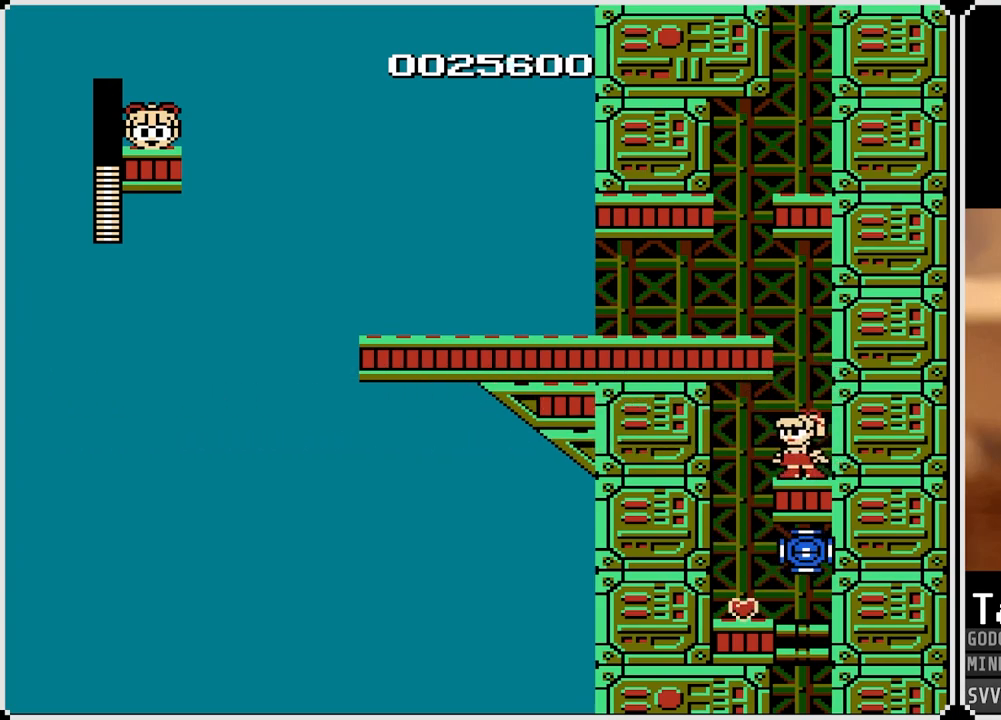
{"buttons": [], "left_stick": "center", "right_stick": "center", "events": []}
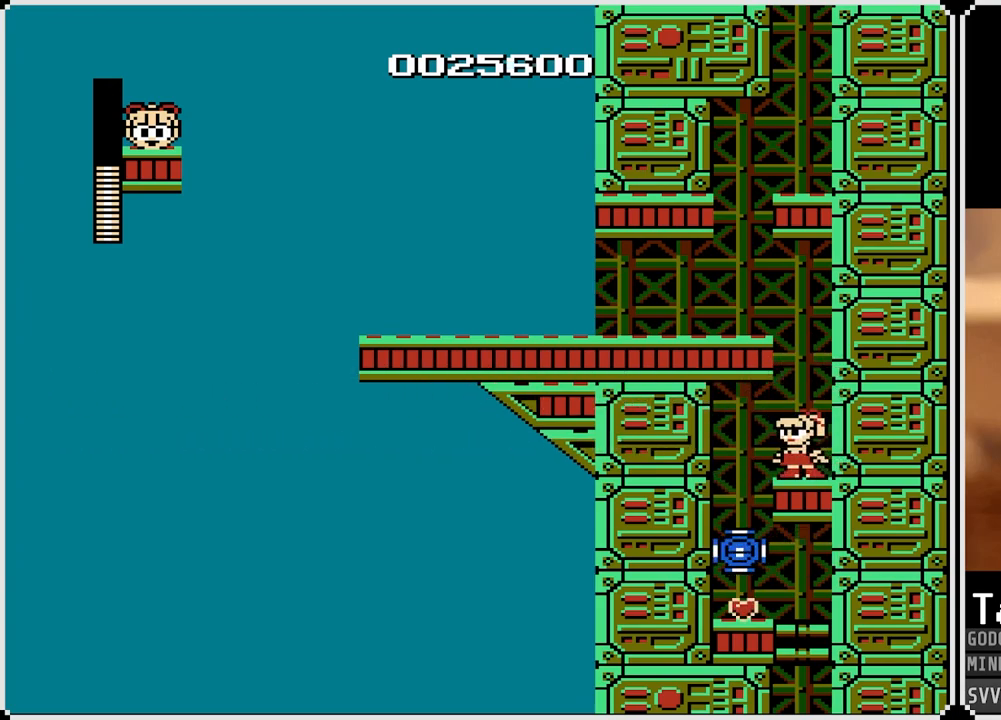
{"buttons": [], "left_stick": "center", "right_stick": "center", "events": []}
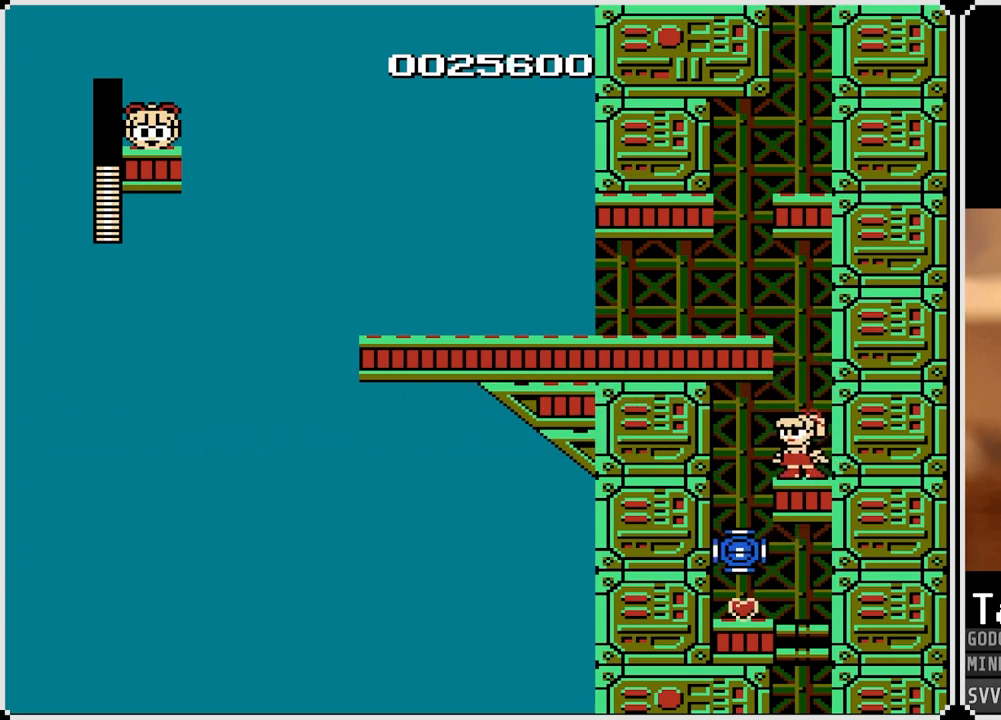
{"buttons": [], "left_stick": "center", "right_stick": "center", "events": []}
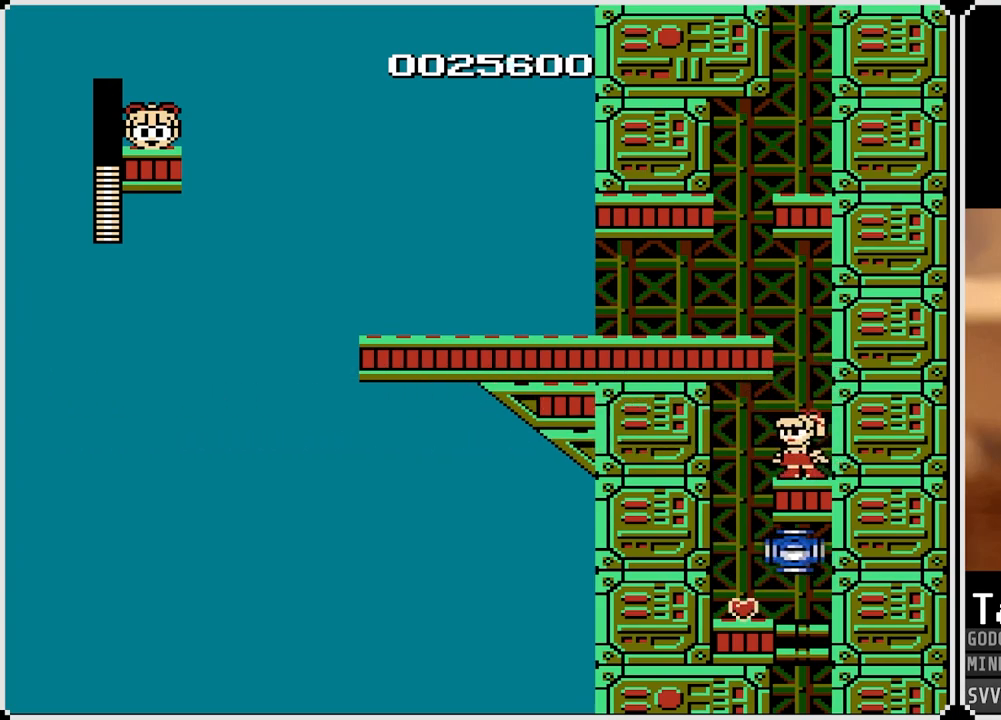
{"buttons": ["DPAD_LEFT"], "left_stick": "center", "right_stick": "center", "events": [[117, "DPAD_LEFT", "down"]]}
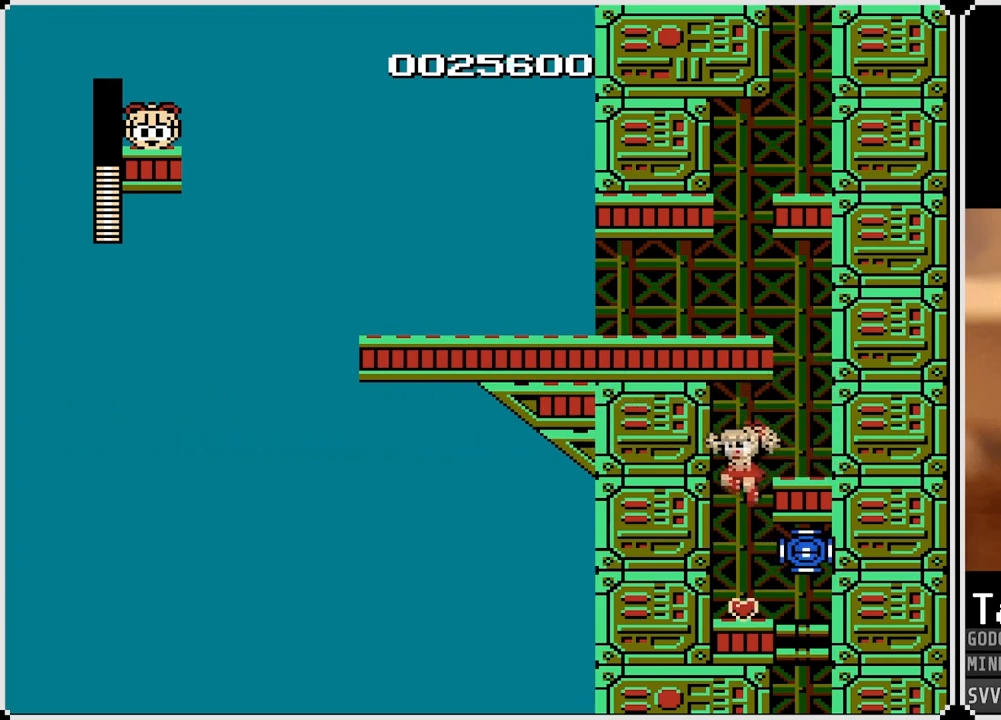
{"buttons": ["SQUARE"], "left_stick": "center", "right_stick": "center", "events": [[83, "DPAD_LEFT", "up"], [100, "DPAD_RIGHT", "down"], [167, "DPAD_RIGHT", "up"], [300, "CROSS", "down"], [333, "SQUARE", "down"], [400, "CROSS", "up"], [433, "SQUARE", "up"], [483, "SQUARE", "down"]]}
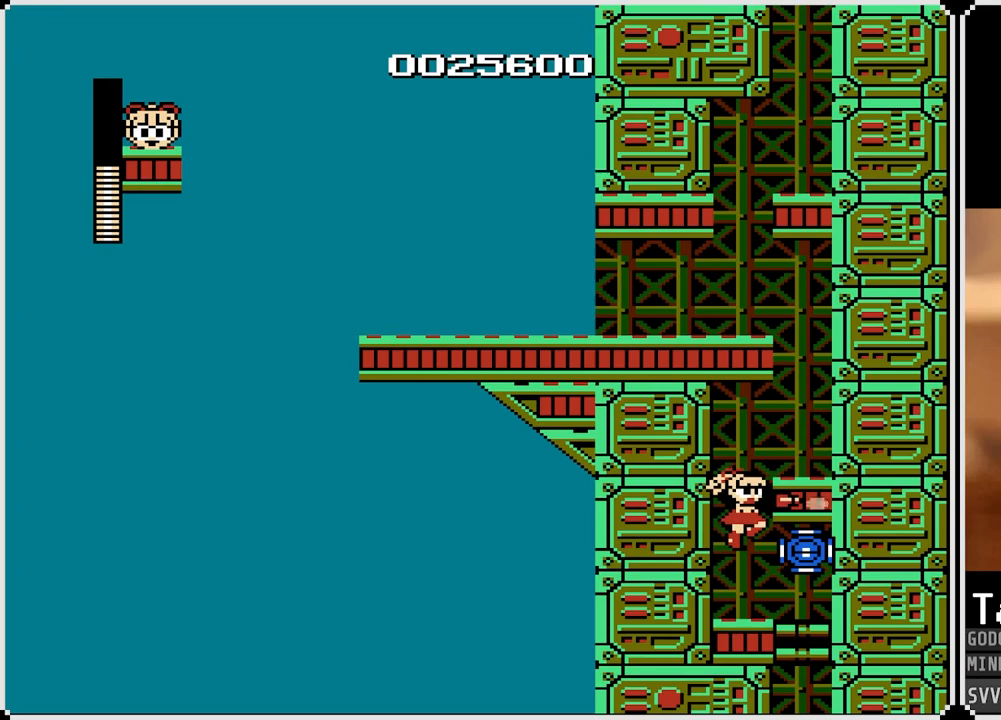
{"buttons": [], "left_stick": "center", "right_stick": "center", "events": [[67, "SQUARE", "up"], [100, "SQUARE", "down"], [167, "SQUARE", "up"], [200, "CROSS", "down"], [300, "SQUARE", "down"], [333, "CROSS", "up"], [367, "SQUARE", "up"], [450, "SQUARE", "down"], [467, "TOUCHPAD", "down"], [500, "SQUARE", "up"], [500, "TOUCHPAD", "up"]]}
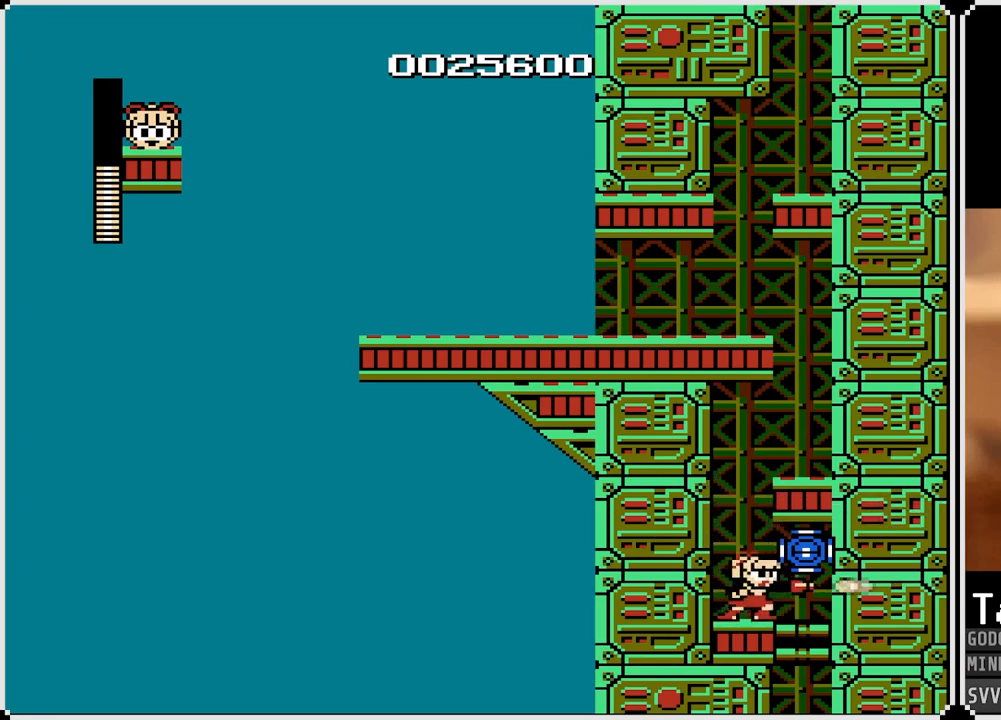
{"buttons": ["DPAD_DOWN", "DPAD_RIGHT"], "left_stick": "center", "right_stick": "center", "events": [[83, "CROSS", "down"], [100, "SQUARE", "down"], [133, "CROSS", "up"], [183, "SQUARE", "up"], [267, "DPAD_RIGHT", "down"], [300, "DPAD_DOWN", "down"]]}
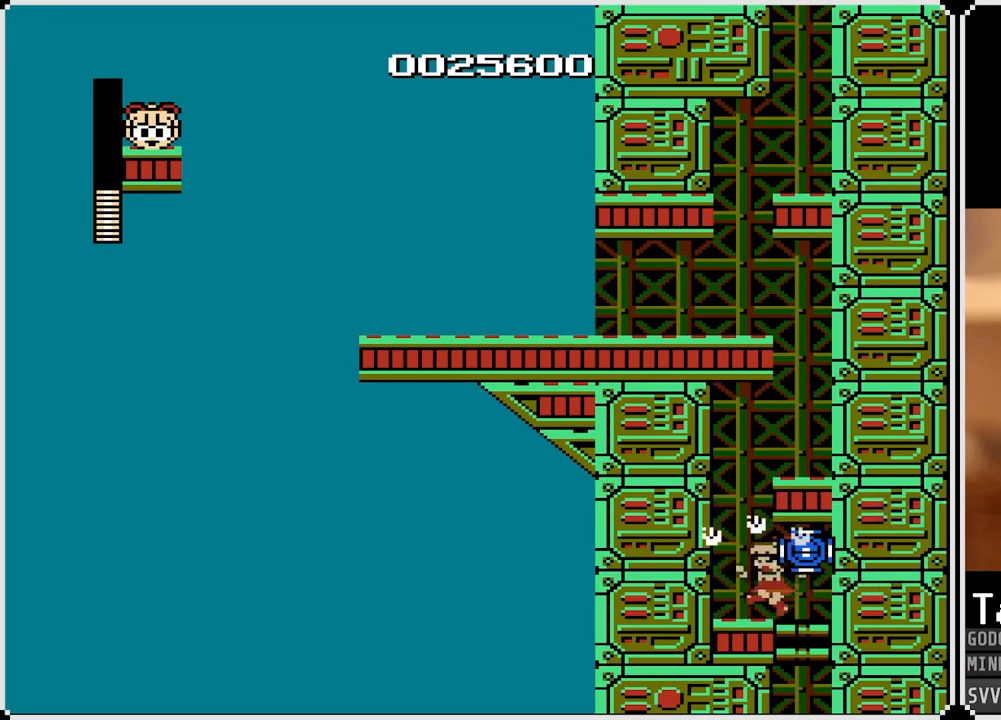
{"buttons": ["DPAD_DOWN", "DPAD_RIGHT"], "left_stick": "center", "right_stick": "center", "events": [[17, "DPAD_DOWN", "up"], [467, "DPAD_DOWN", "down"]]}
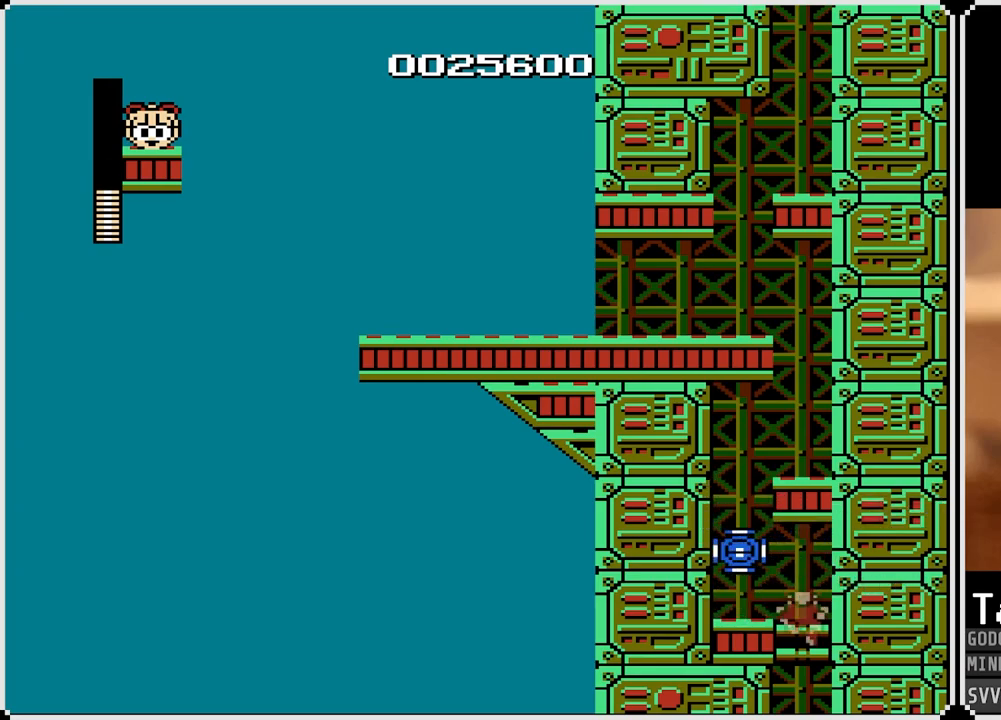
{"buttons": [], "left_stick": "center", "right_stick": "center", "events": [[33, "DPAD_RIGHT", "up"], [150, "DPAD_LEFT", "down"], [183, "DPAD_DOWN", "up"], [200, "CROSS", "down"], [300, "CROSS", "up"], [367, "DPAD_LEFT", "up"]]}
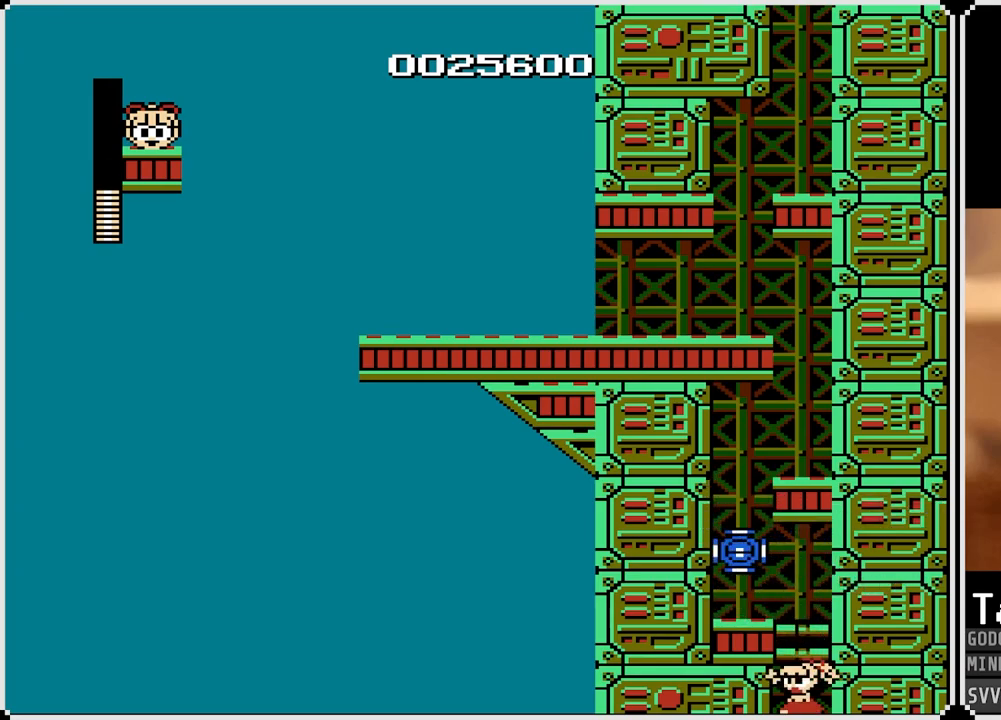
{"buttons": [], "left_stick": "center", "right_stick": "center", "events": []}
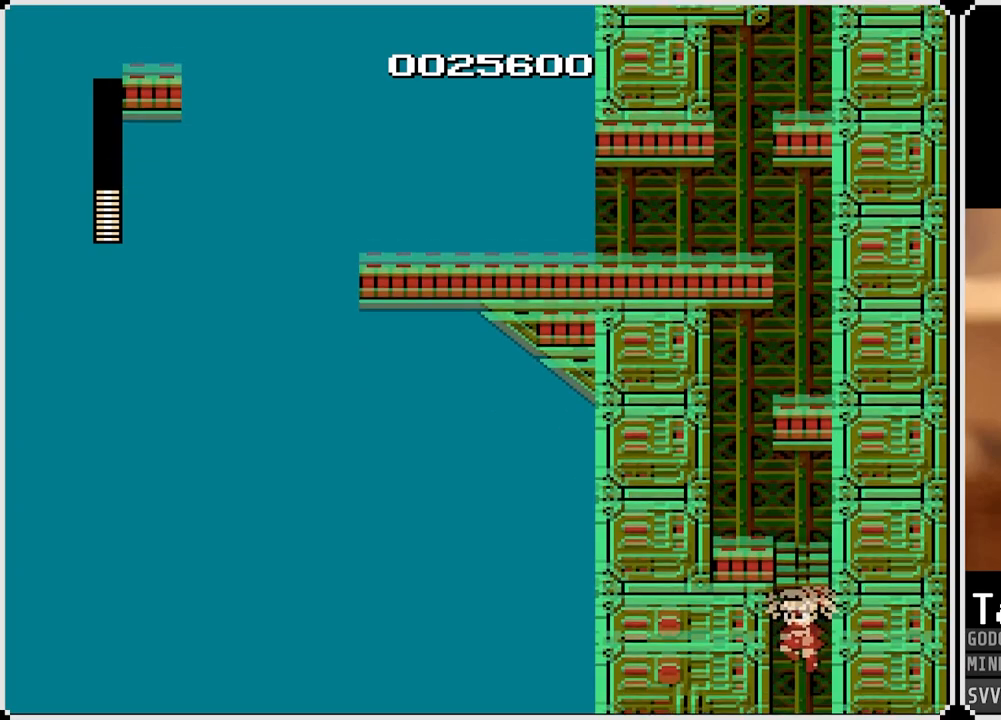
{"buttons": [], "left_stick": "center", "right_stick": "center", "events": []}
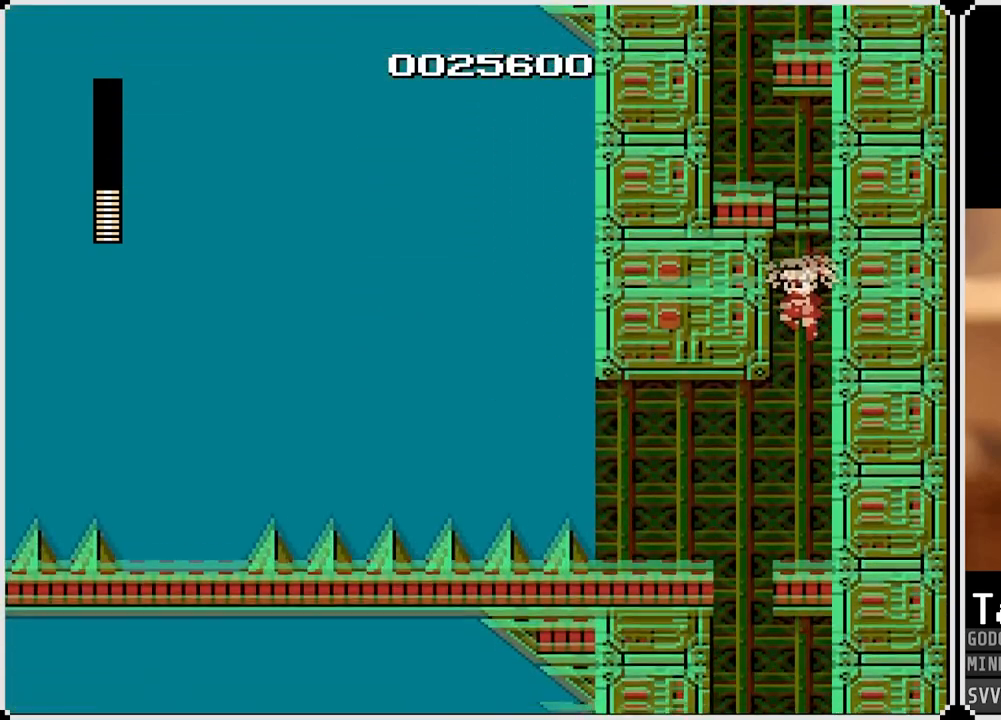
{"buttons": [], "left_stick": "center", "right_stick": "center", "events": []}
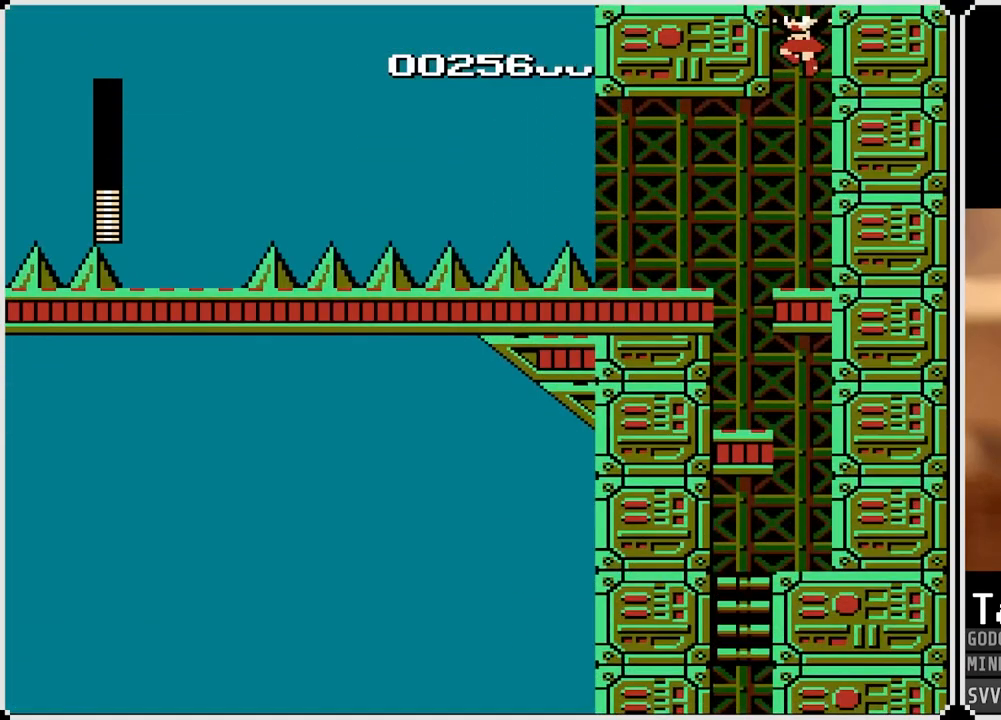
{"buttons": [], "left_stick": "center", "right_stick": "center", "events": []}
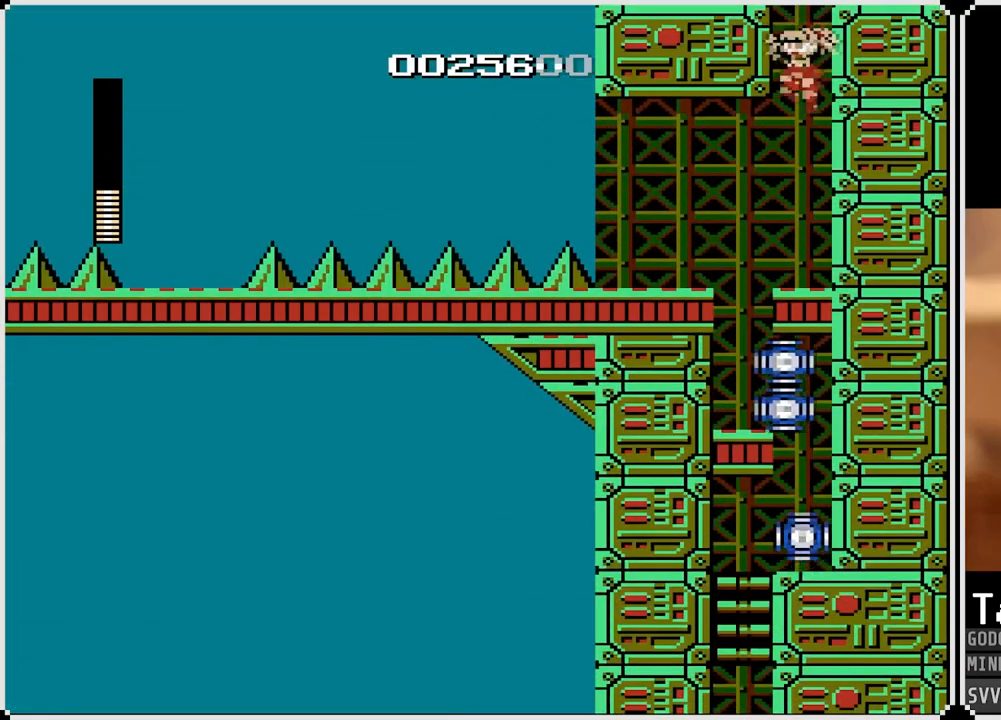
{"buttons": [], "left_stick": "center", "right_stick": "center", "events": []}